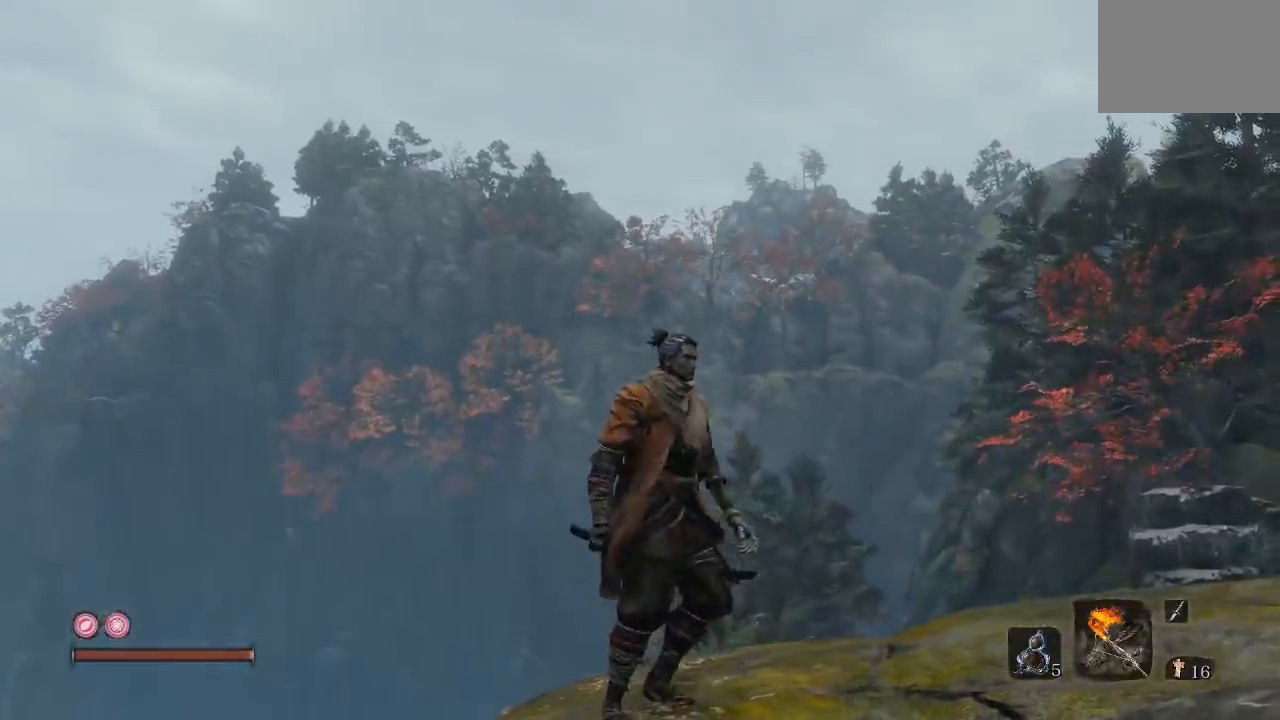
Gameplay with a controller (Xbox layout); each line is a JSON object with the inputs held at the frame after it. "button_events" lists button changes between this image and that frame as [ms after this image, input, new state], when the widget could be followed in between (sticks are given only as held states).
{"buttons": [], "left_stick": "center", "right_stick": "right", "button_events": []}
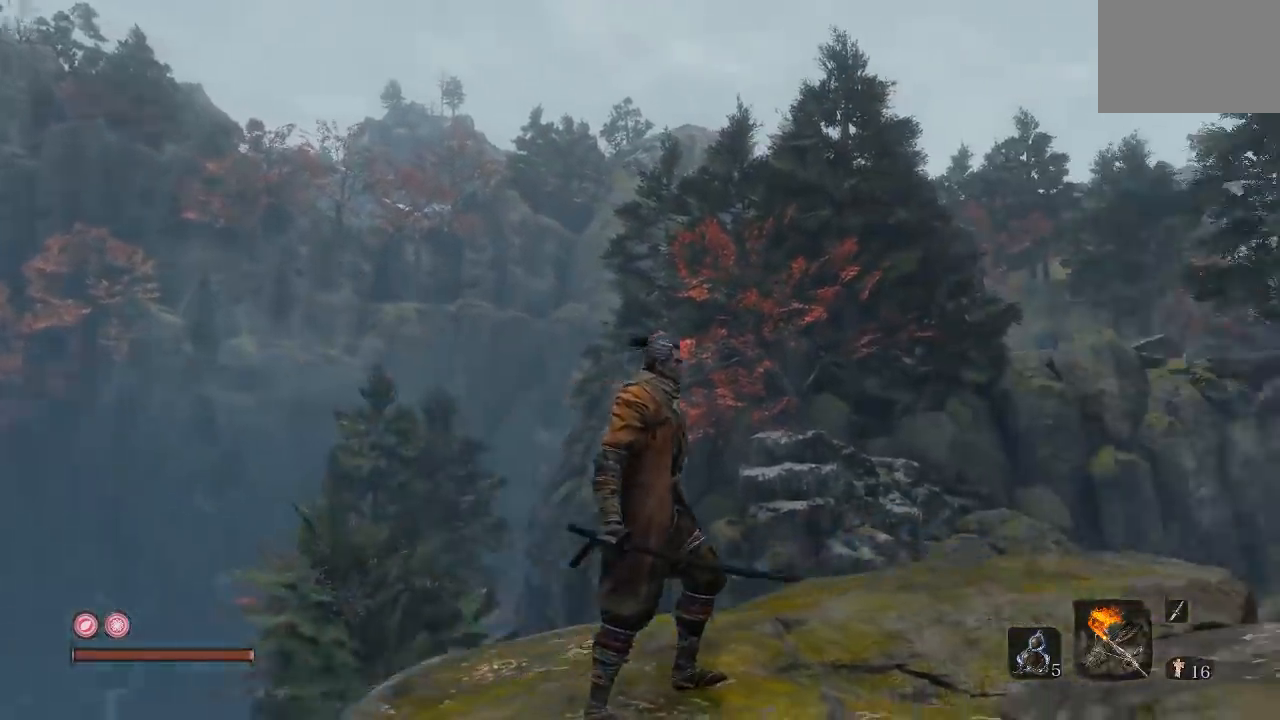
{"buttons": [], "left_stick": "center", "right_stick": "center", "button_events": []}
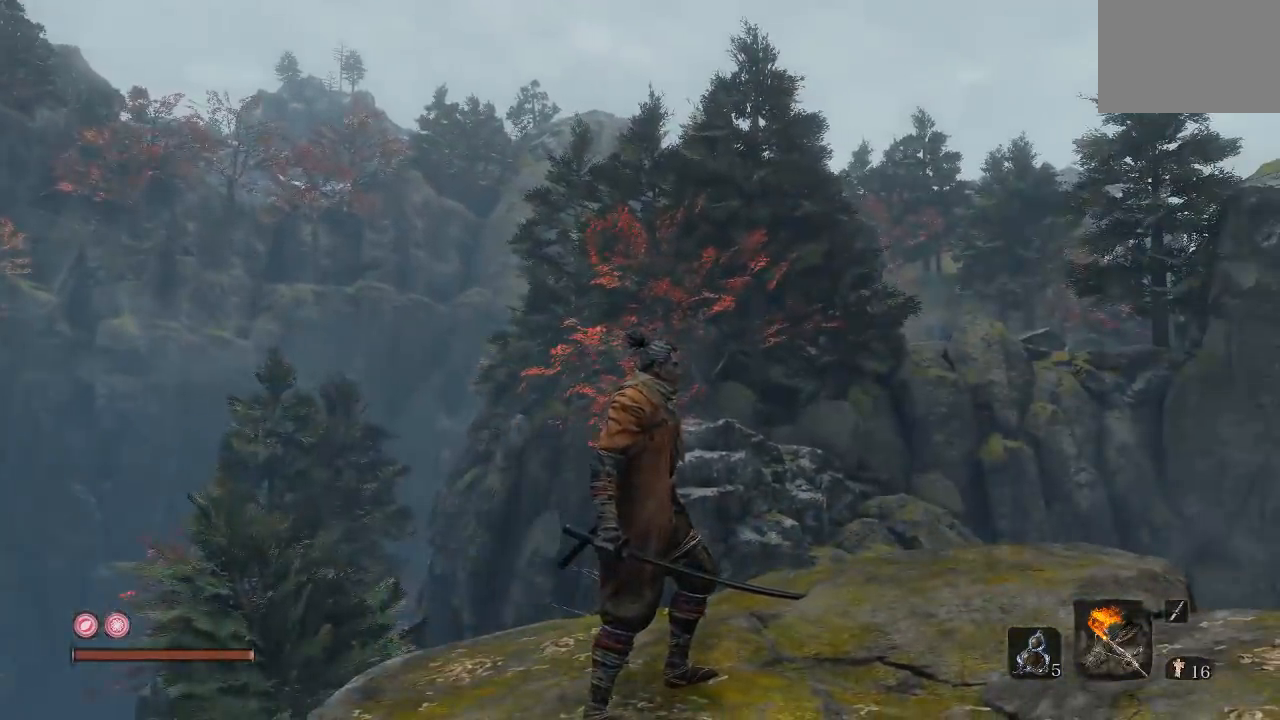
{"buttons": [], "left_stick": "center", "right_stick": "left", "button_events": []}
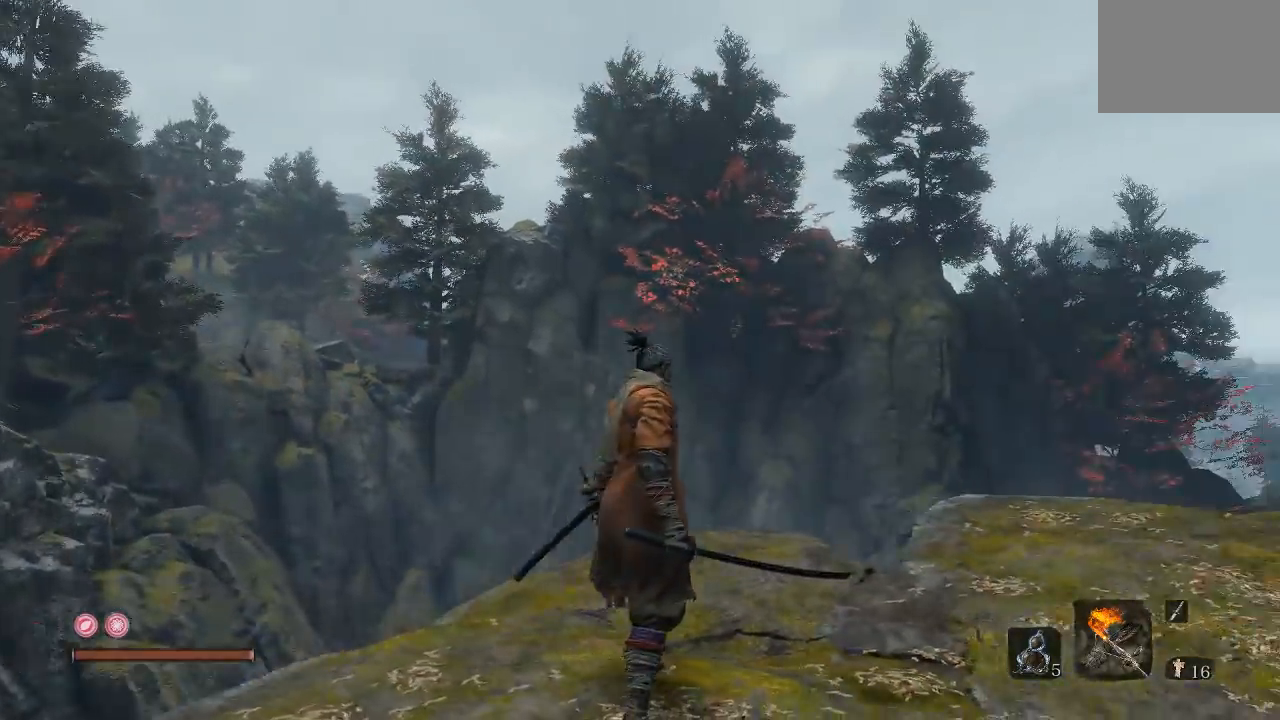
{"buttons": [], "left_stick": "center", "right_stick": "left", "button_events": []}
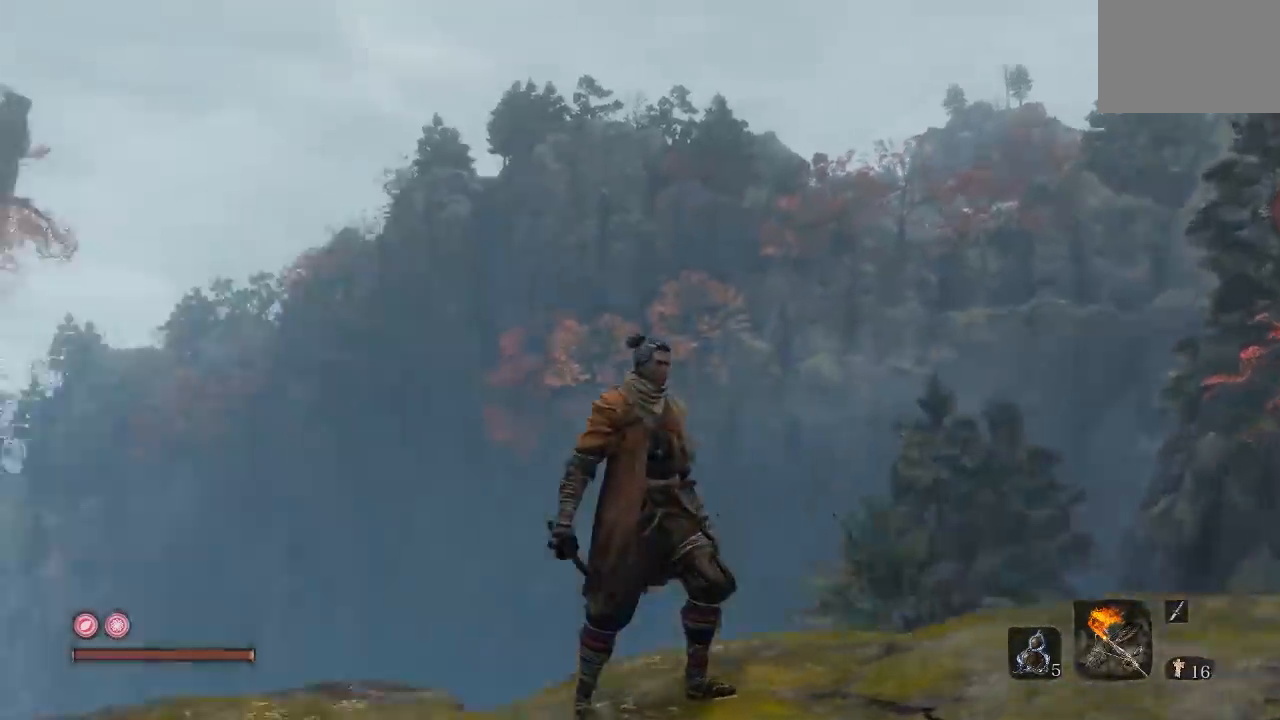
{"buttons": [], "left_stick": "center", "right_stick": "left", "button_events": []}
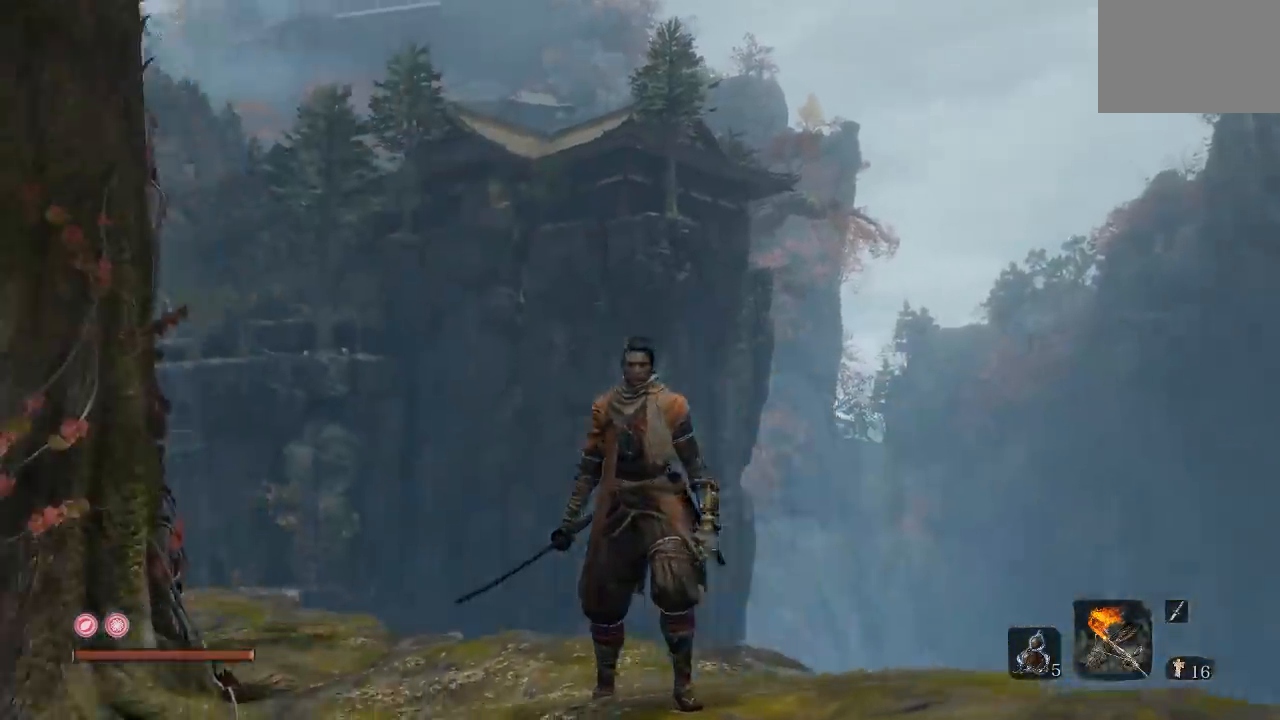
{"buttons": [], "left_stick": "center", "right_stick": "center", "button_events": []}
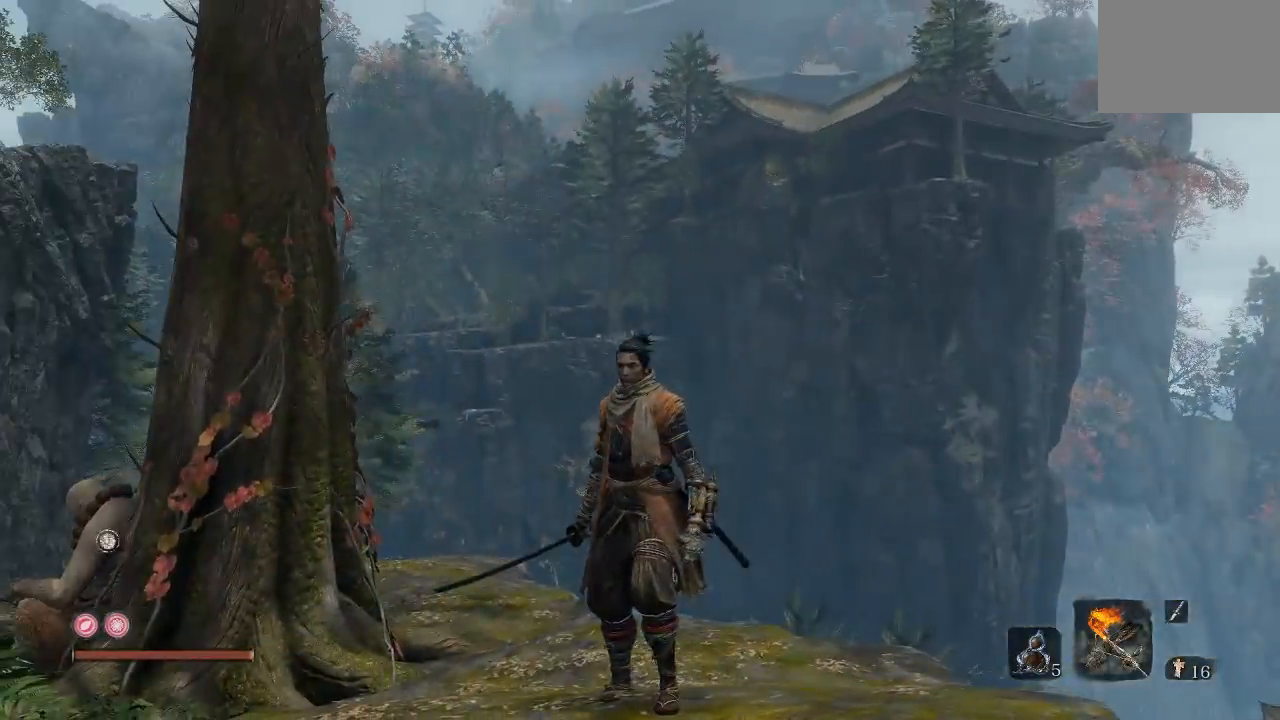
{"buttons": [], "left_stick": "up", "right_stick": "up-left", "button_events": []}
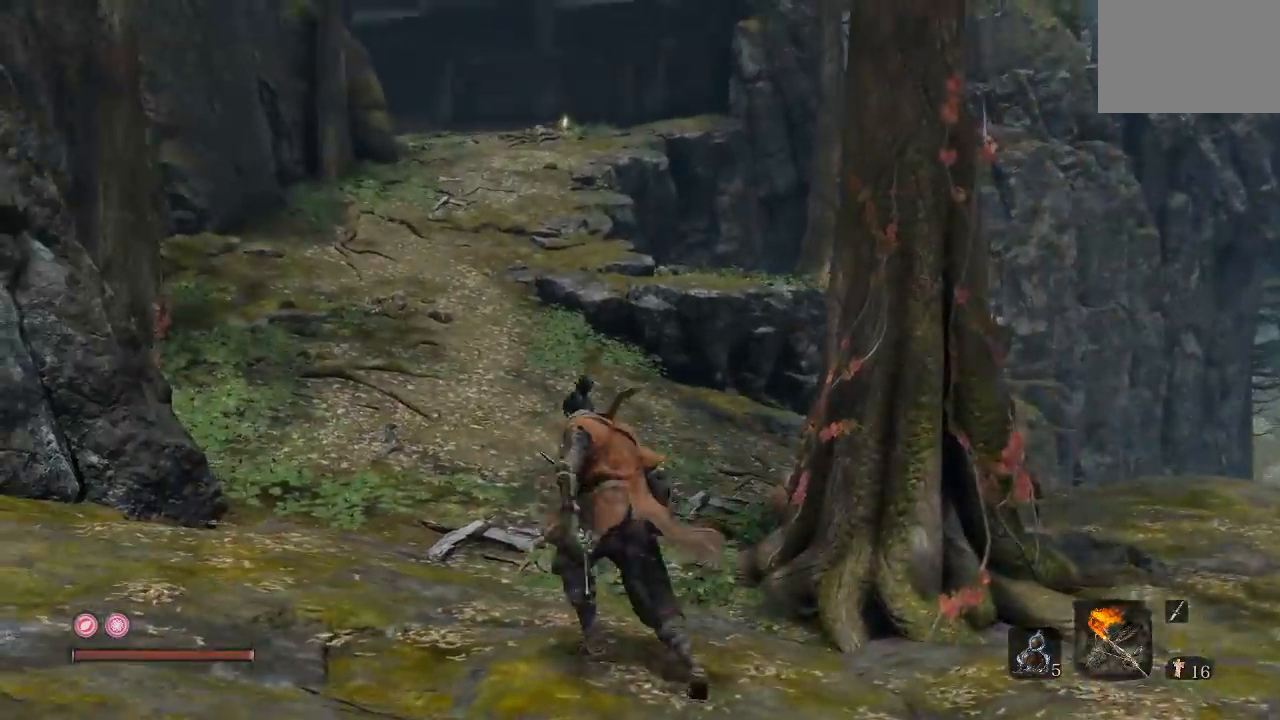
{"buttons": [], "left_stick": "up", "right_stick": "up-left", "button_events": []}
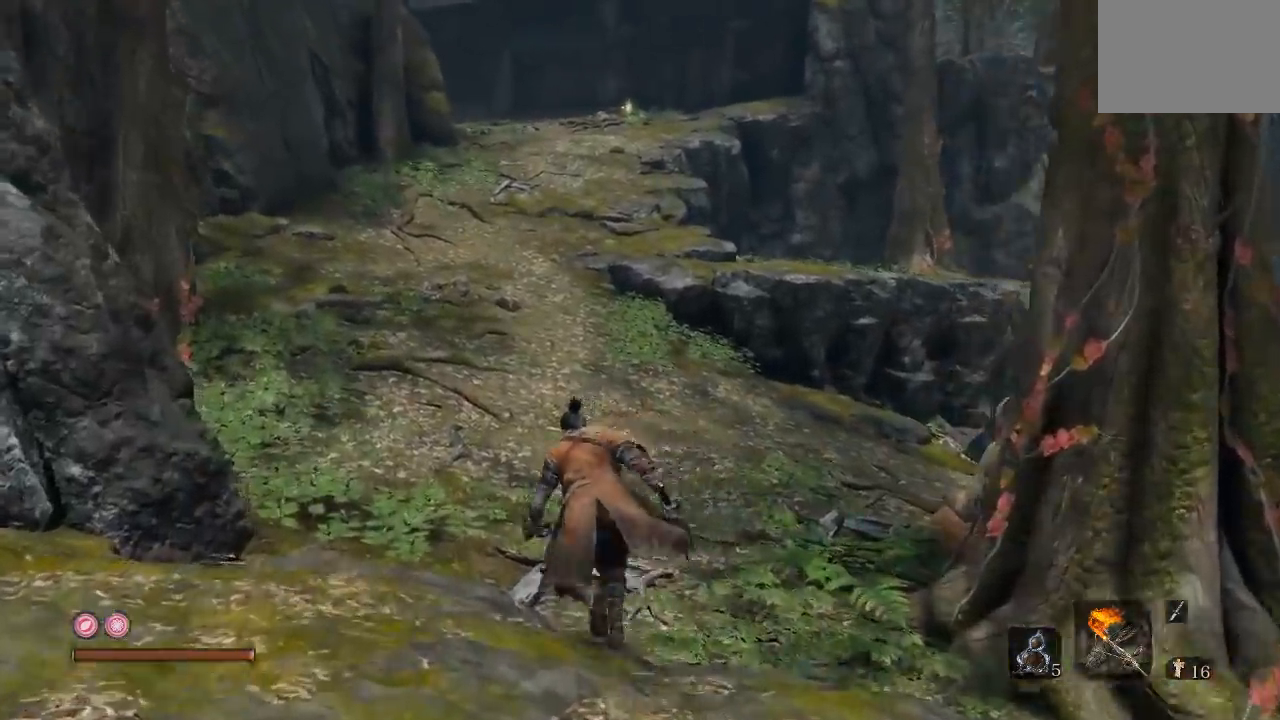
{"buttons": [], "left_stick": "up", "right_stick": "up", "button_events": []}
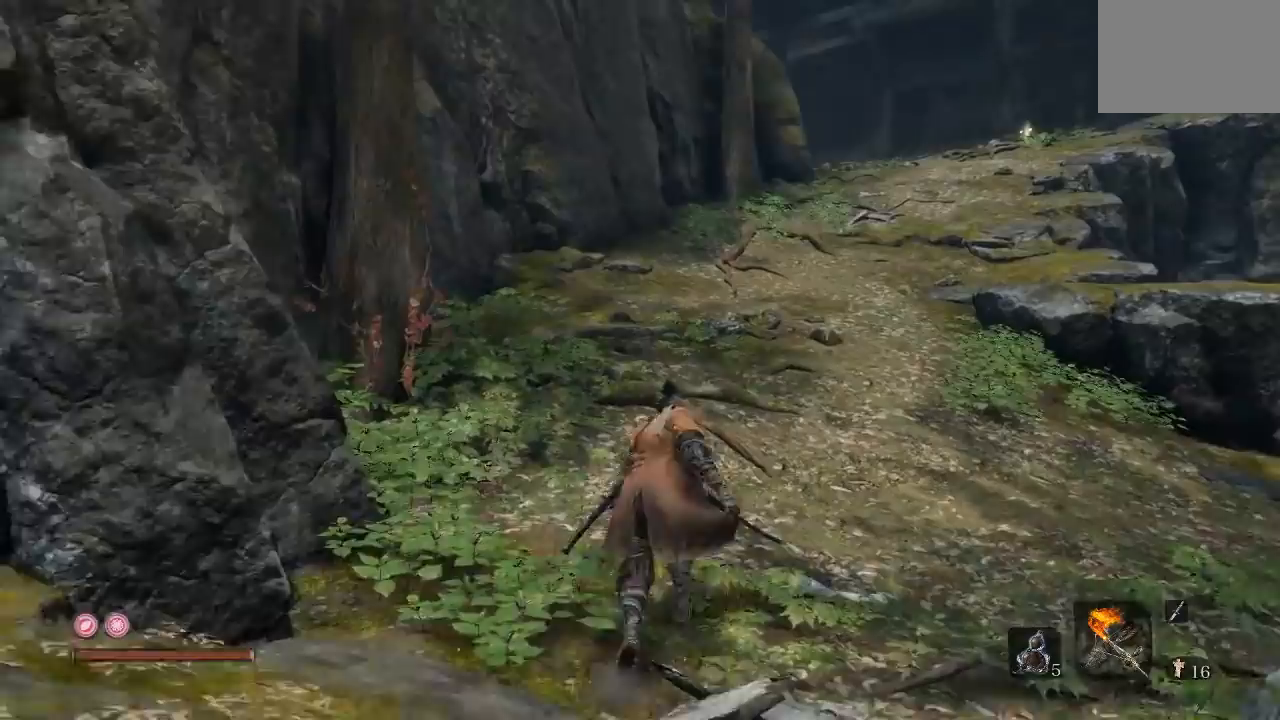
{"buttons": [], "left_stick": "up", "right_stick": "up", "button_events": []}
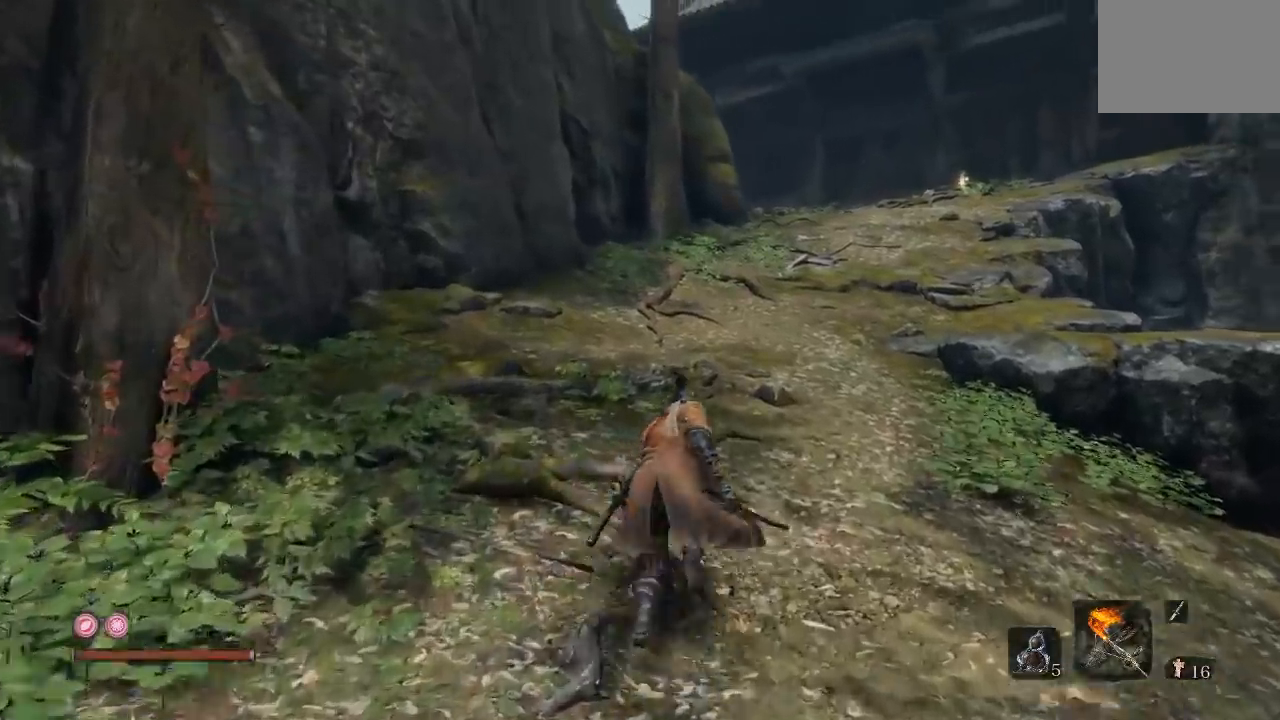
{"buttons": [], "left_stick": "up", "right_stick": "up", "button_events": []}
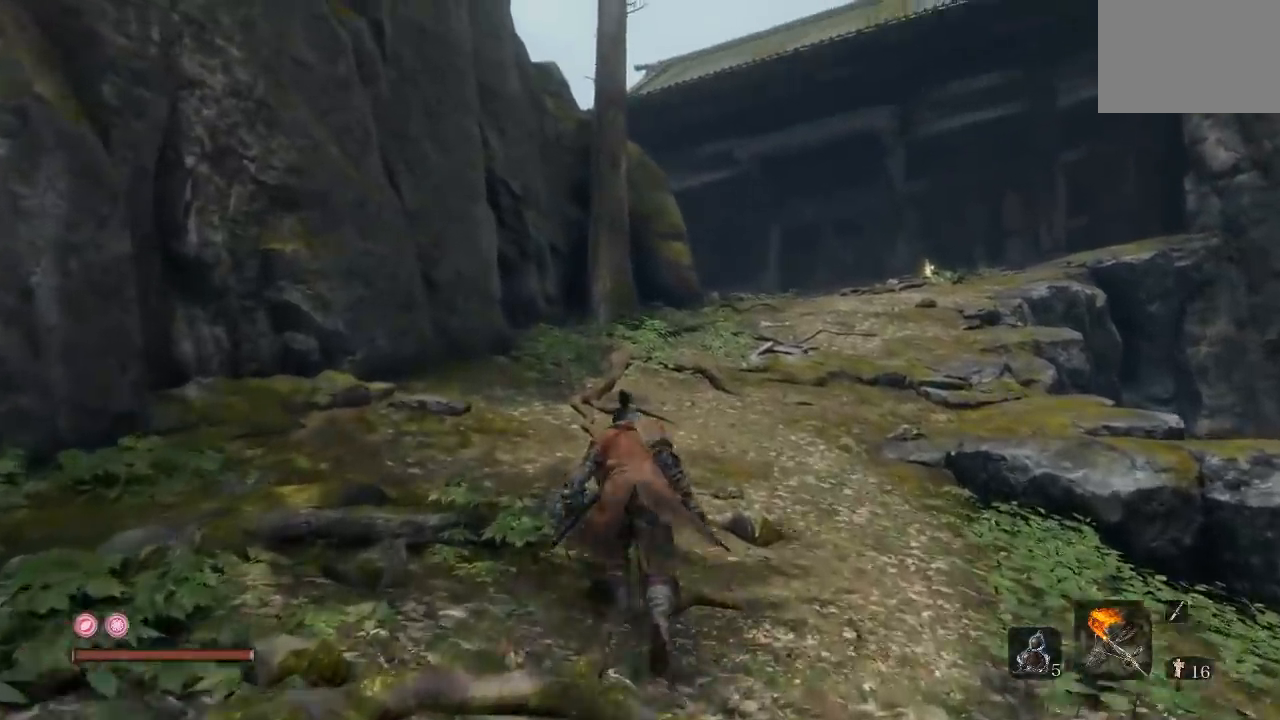
{"buttons": [], "left_stick": "up", "right_stick": "up", "button_events": []}
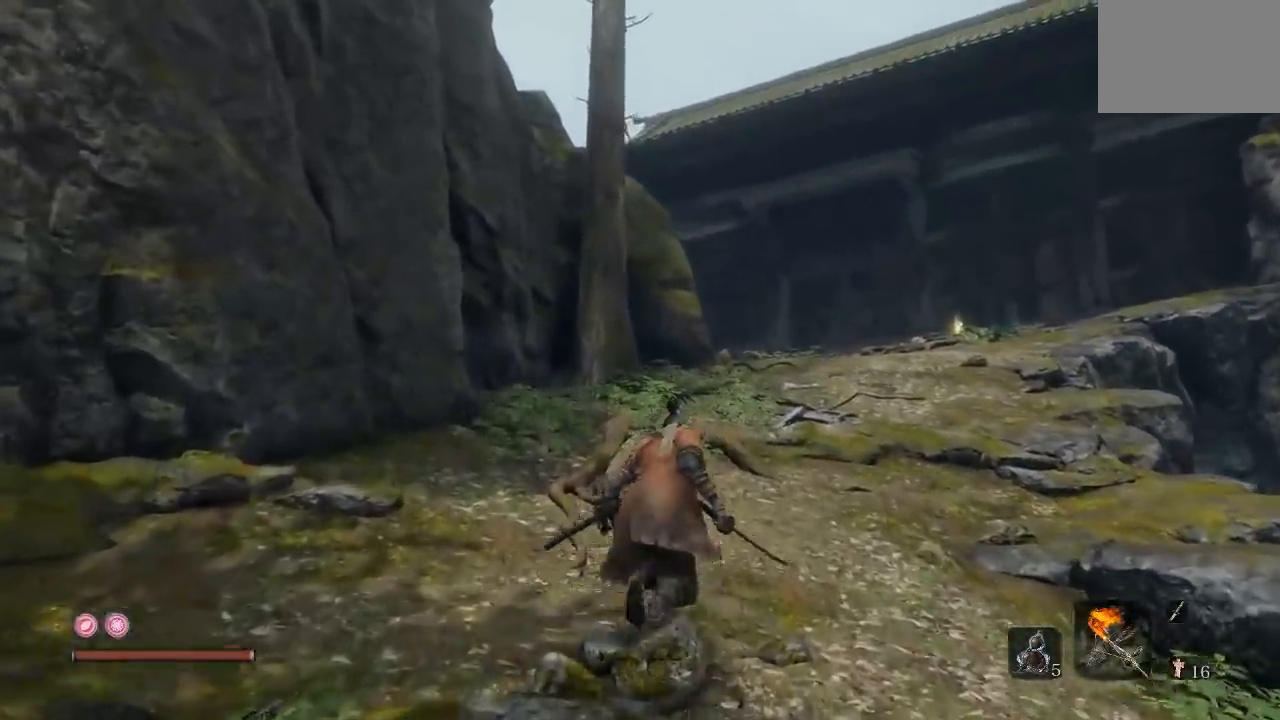
{"buttons": [], "left_stick": "up", "right_stick": "up", "button_events": []}
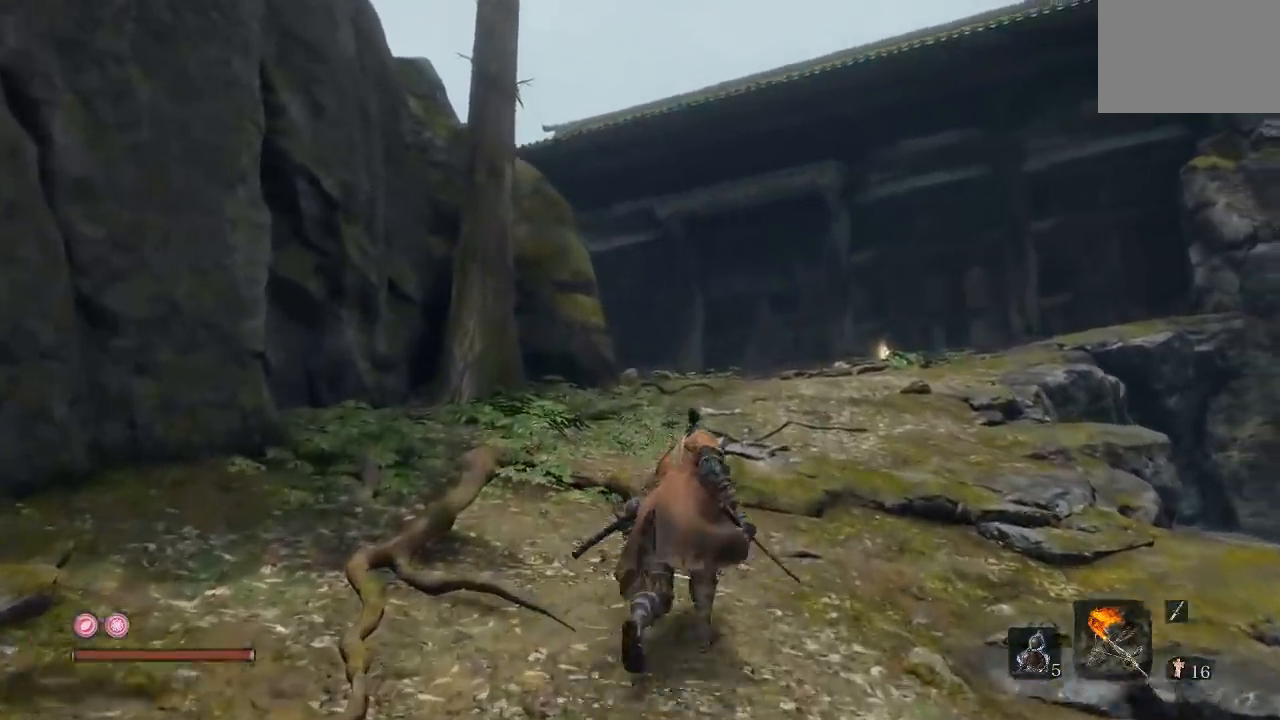
{"buttons": [], "left_stick": "up-left", "right_stick": "right", "button_events": []}
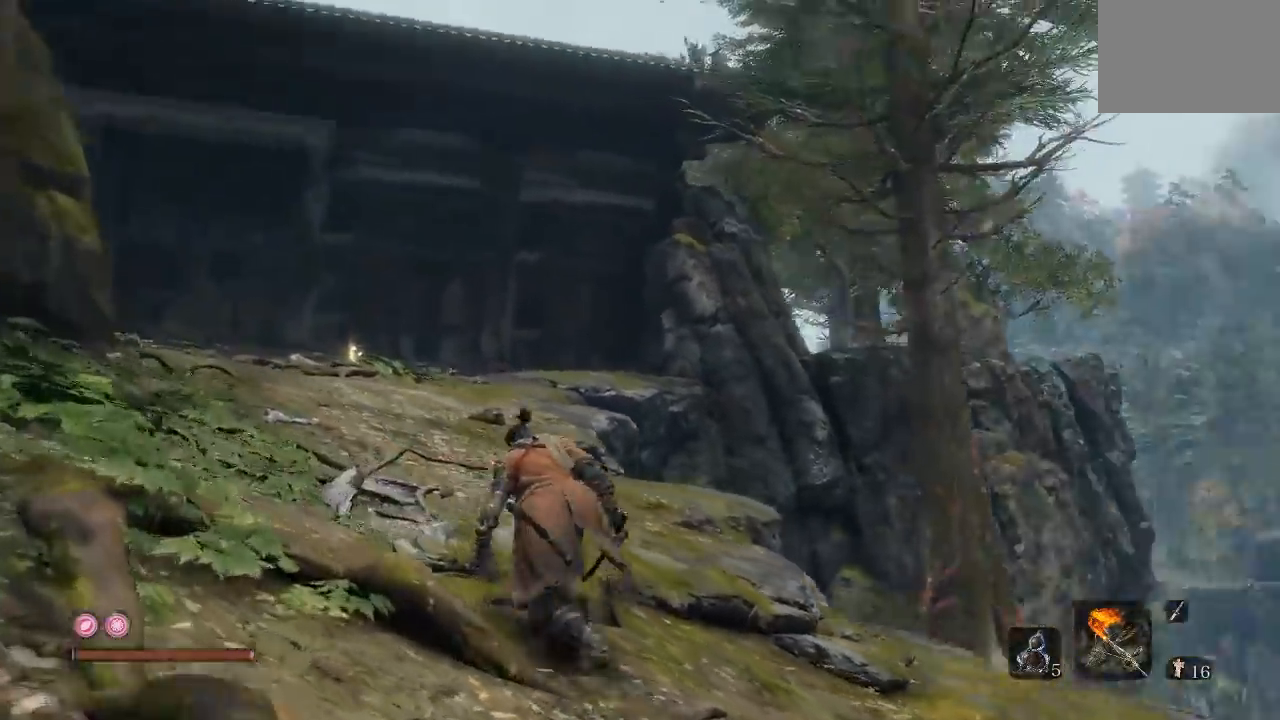
{"buttons": [], "left_stick": "center", "right_stick": "right", "button_events": []}
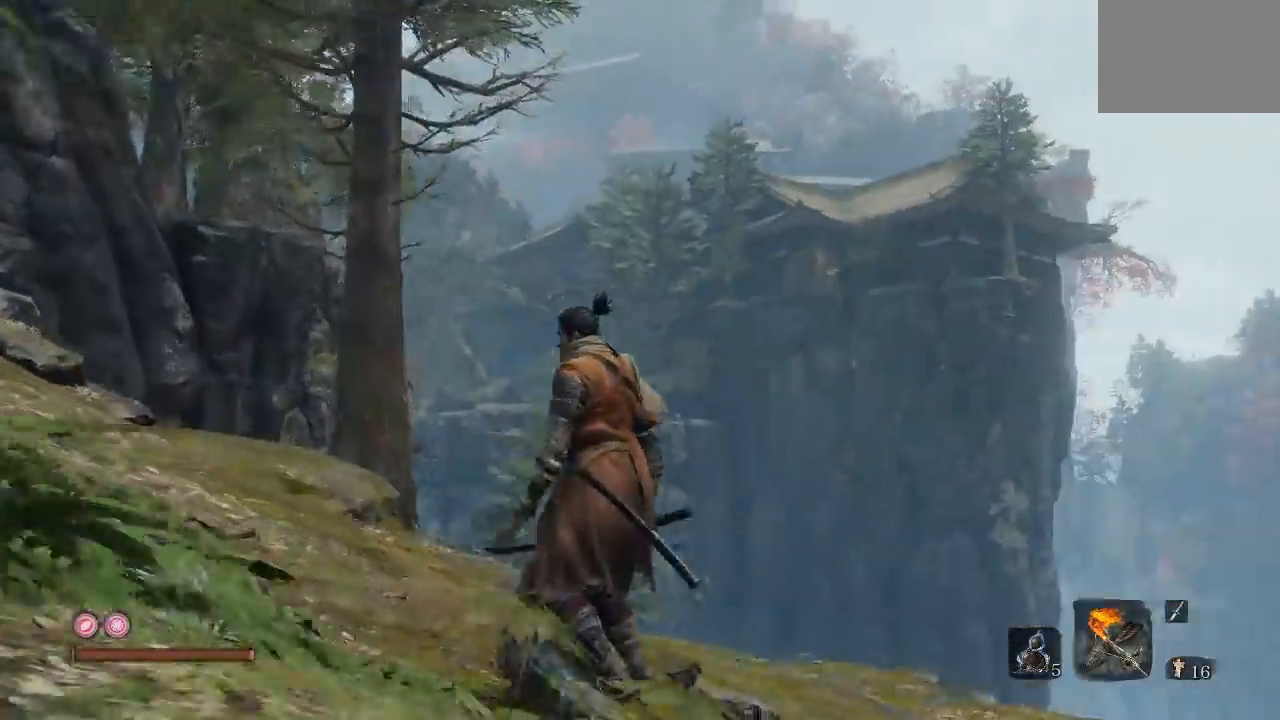
{"buttons": [], "left_stick": "center", "right_stick": "center", "button_events": []}
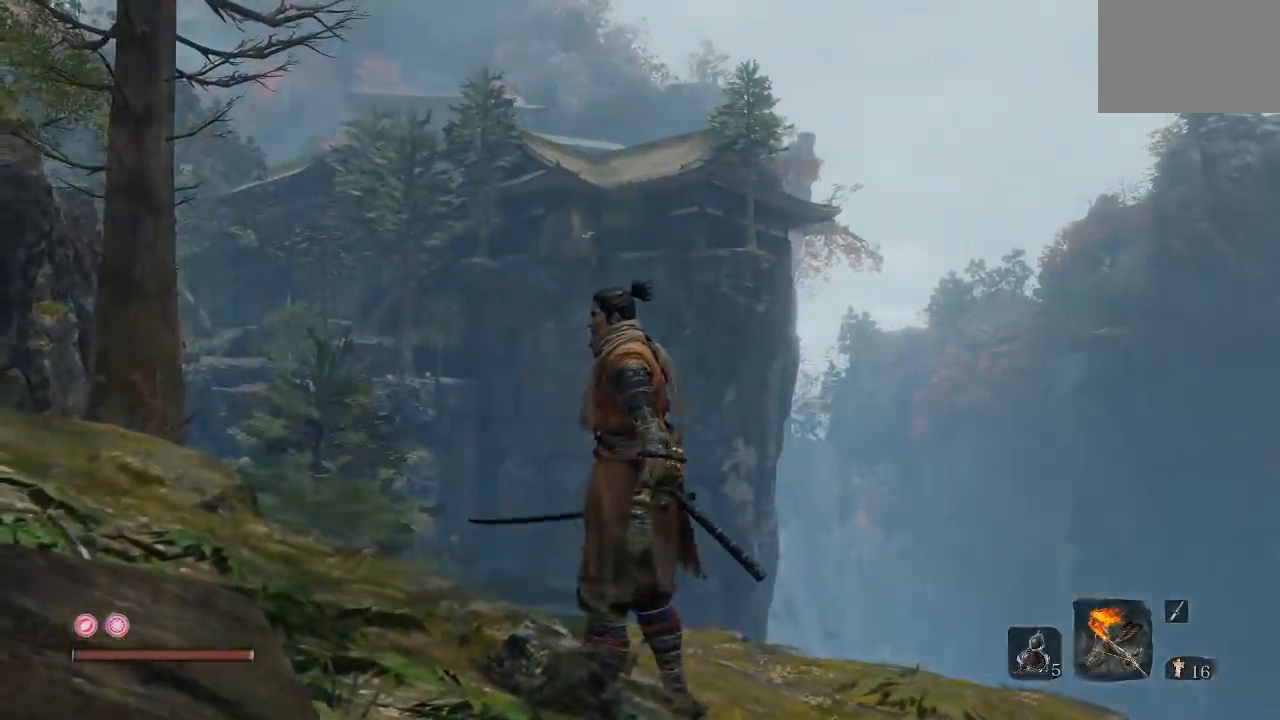
{"buttons": [], "left_stick": "up-left", "right_stick": "up", "button_events": []}
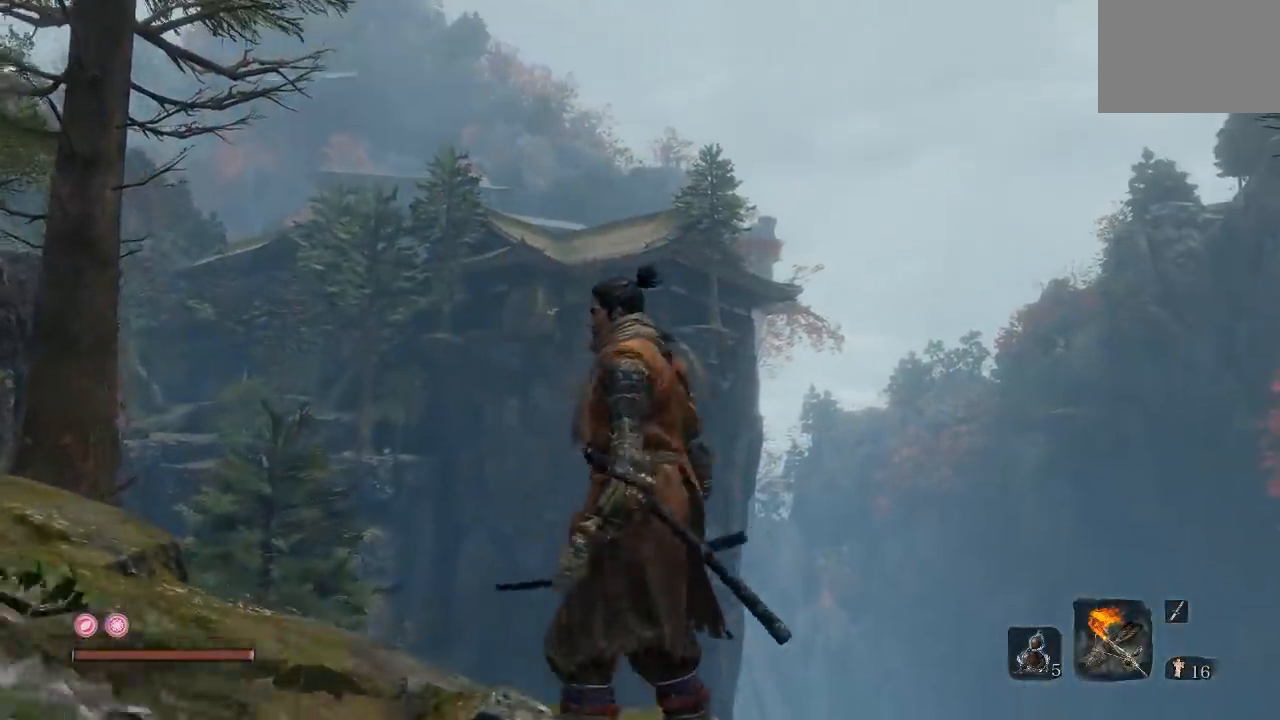
{"buttons": [], "left_stick": "center", "right_stick": "right", "button_events": []}
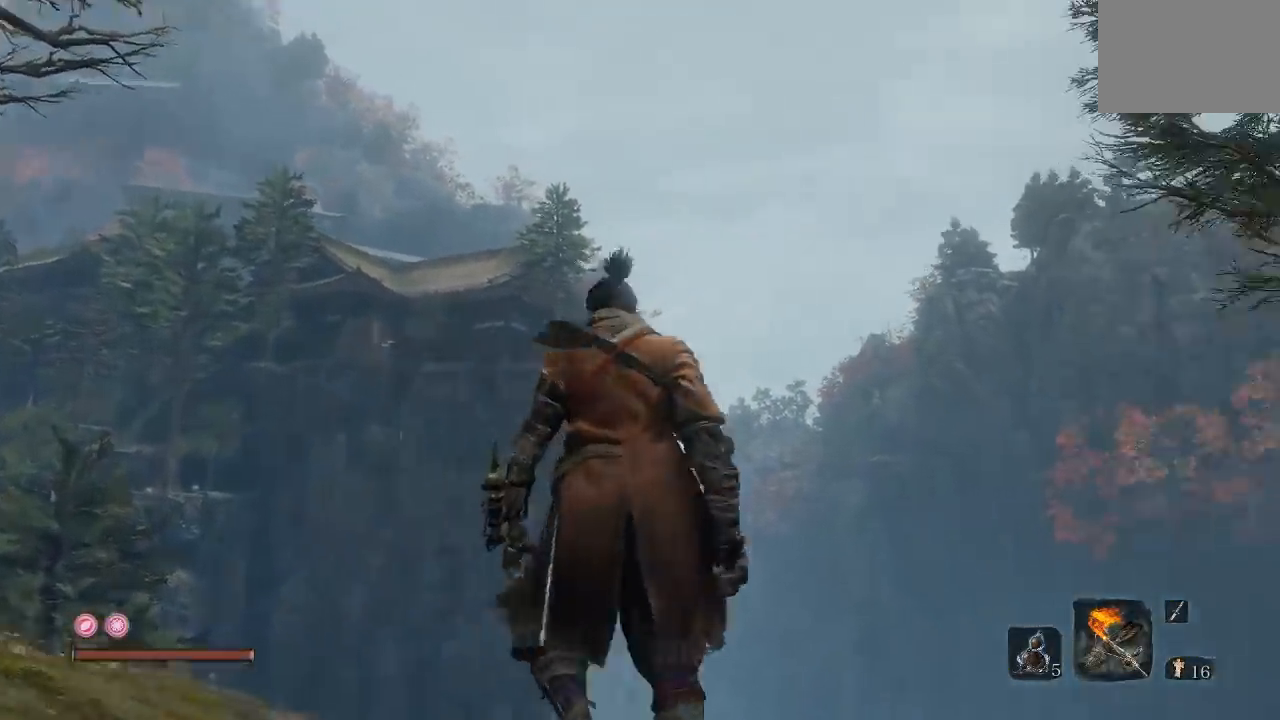
{"buttons": [], "left_stick": "center", "right_stick": "right", "button_events": []}
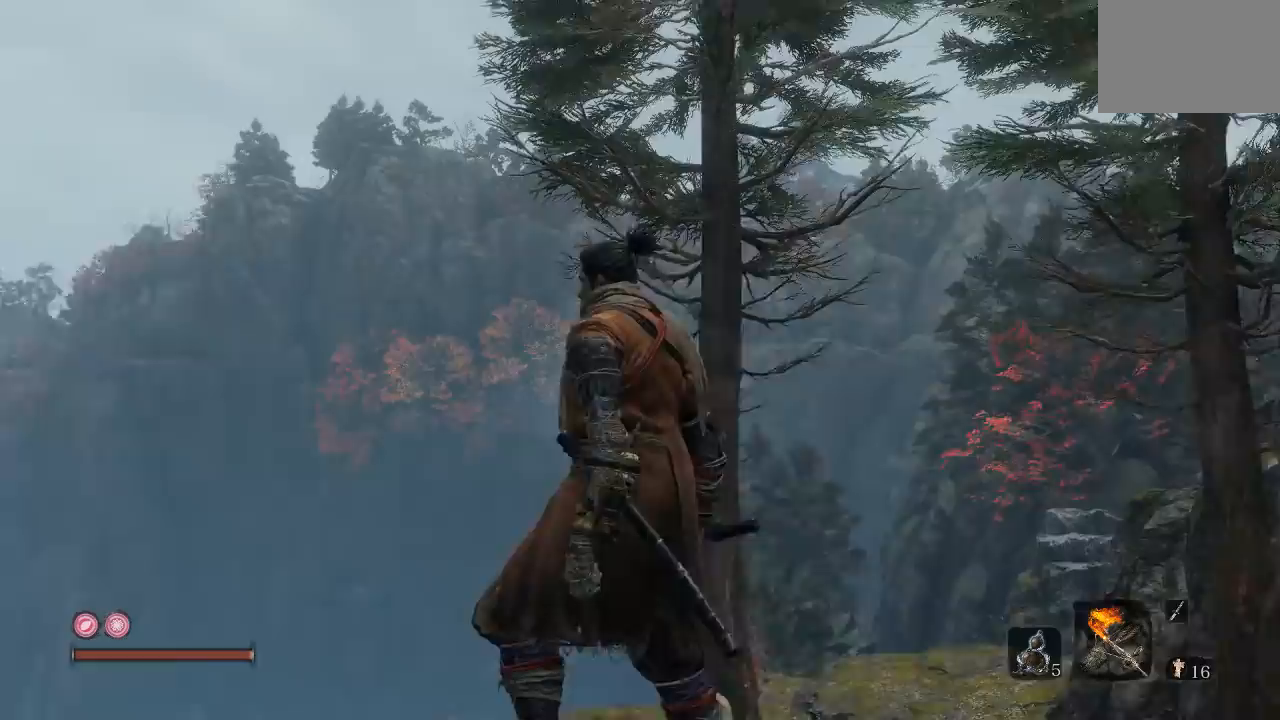
{"buttons": [], "left_stick": "down", "right_stick": "center", "button_events": []}
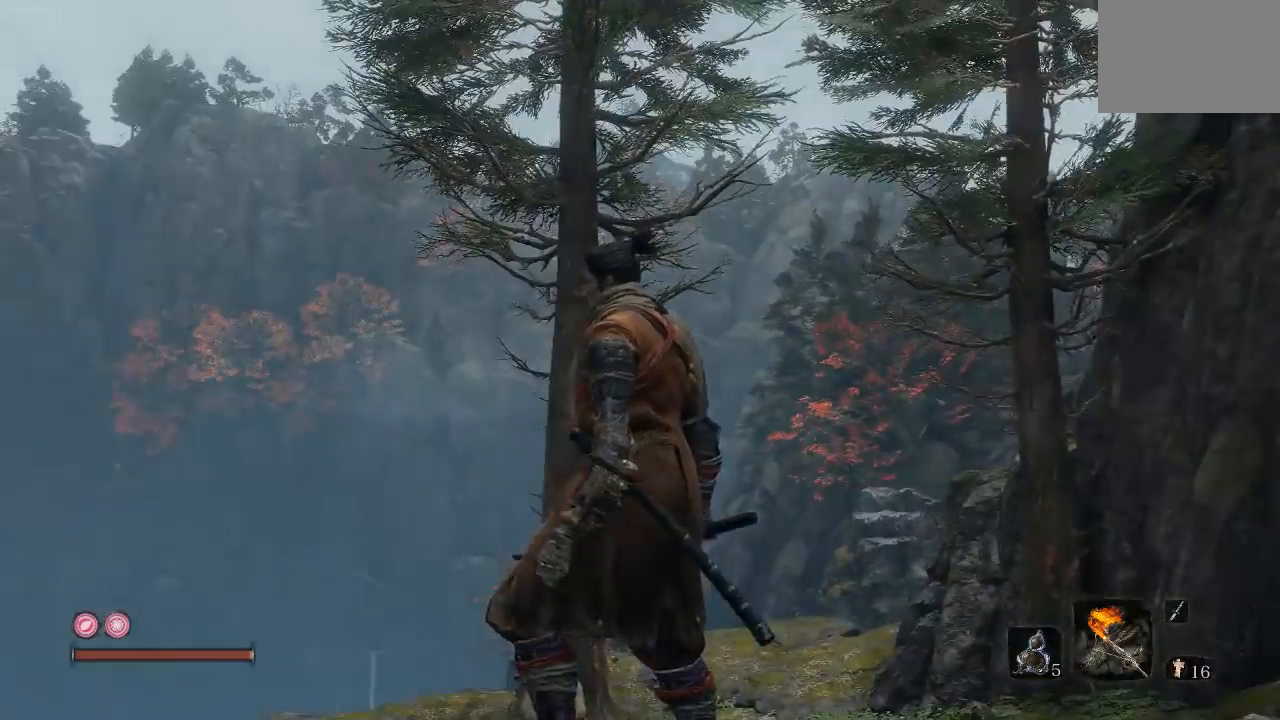
{"buttons": [], "left_stick": "down-left", "right_stick": "center", "button_events": []}
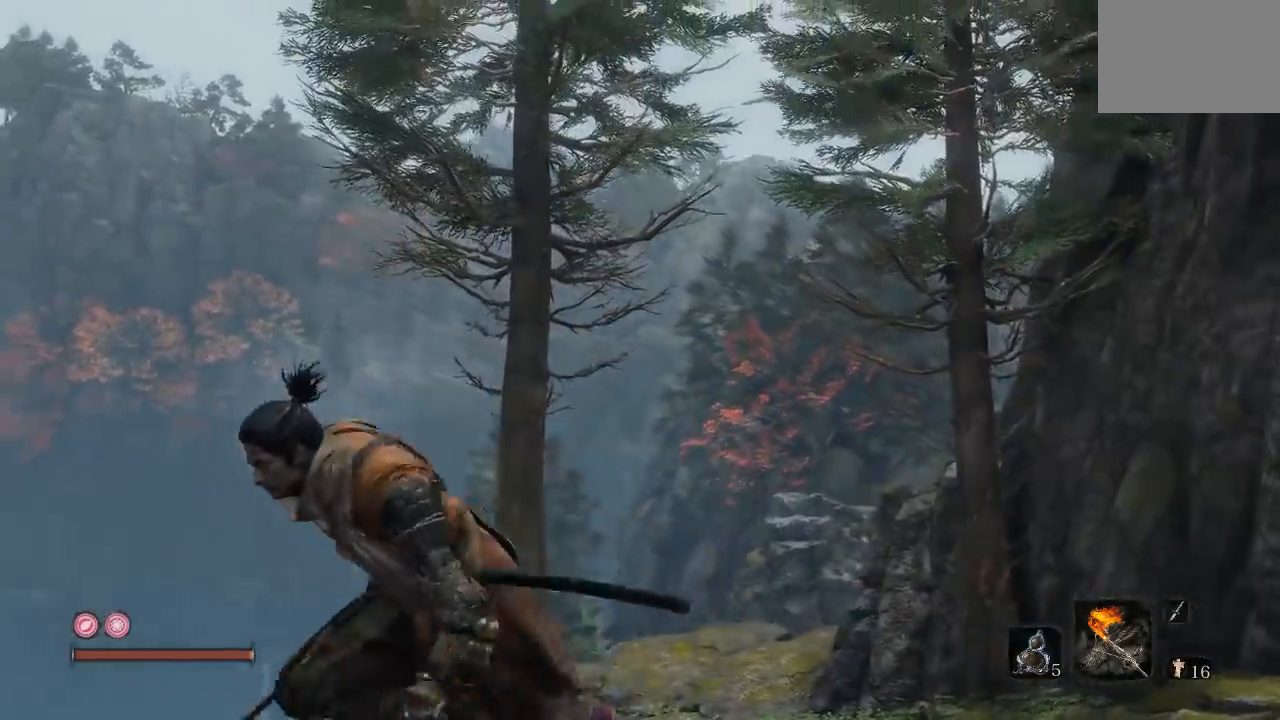
{"buttons": [], "left_stick": "down-left", "right_stick": "up-right", "button_events": []}
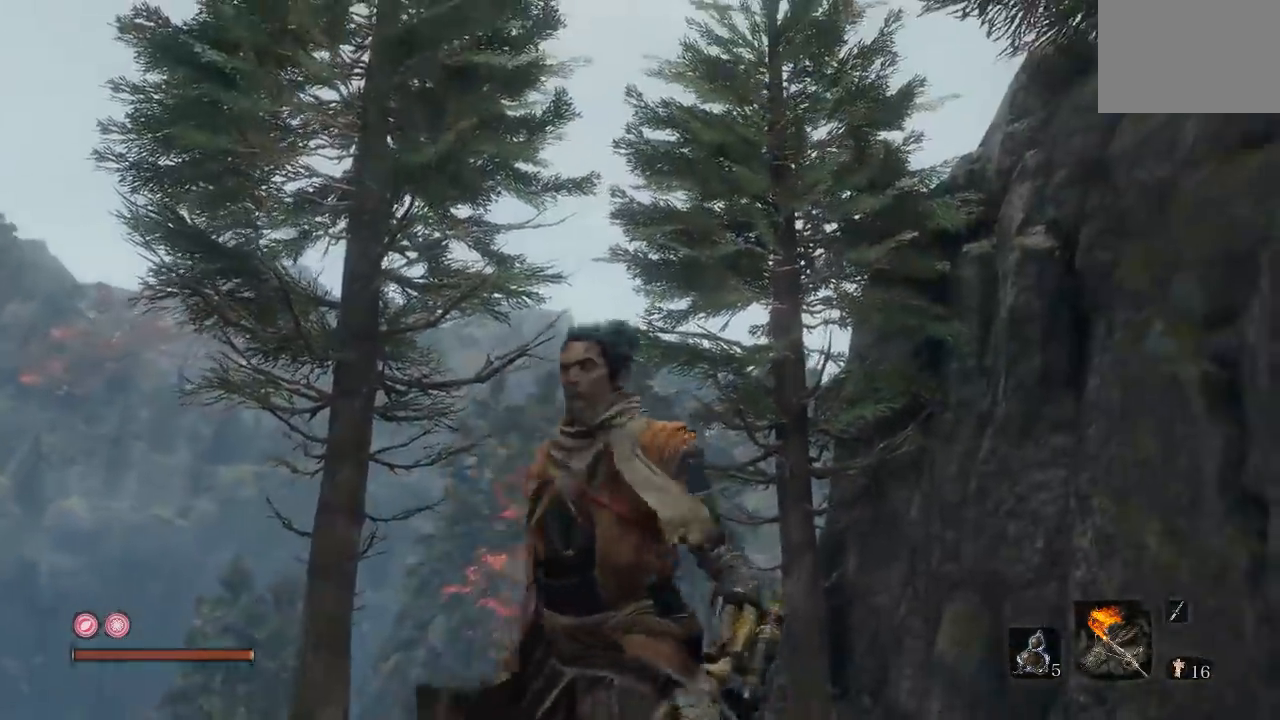
{"buttons": [], "left_stick": "center", "right_stick": "right", "button_events": []}
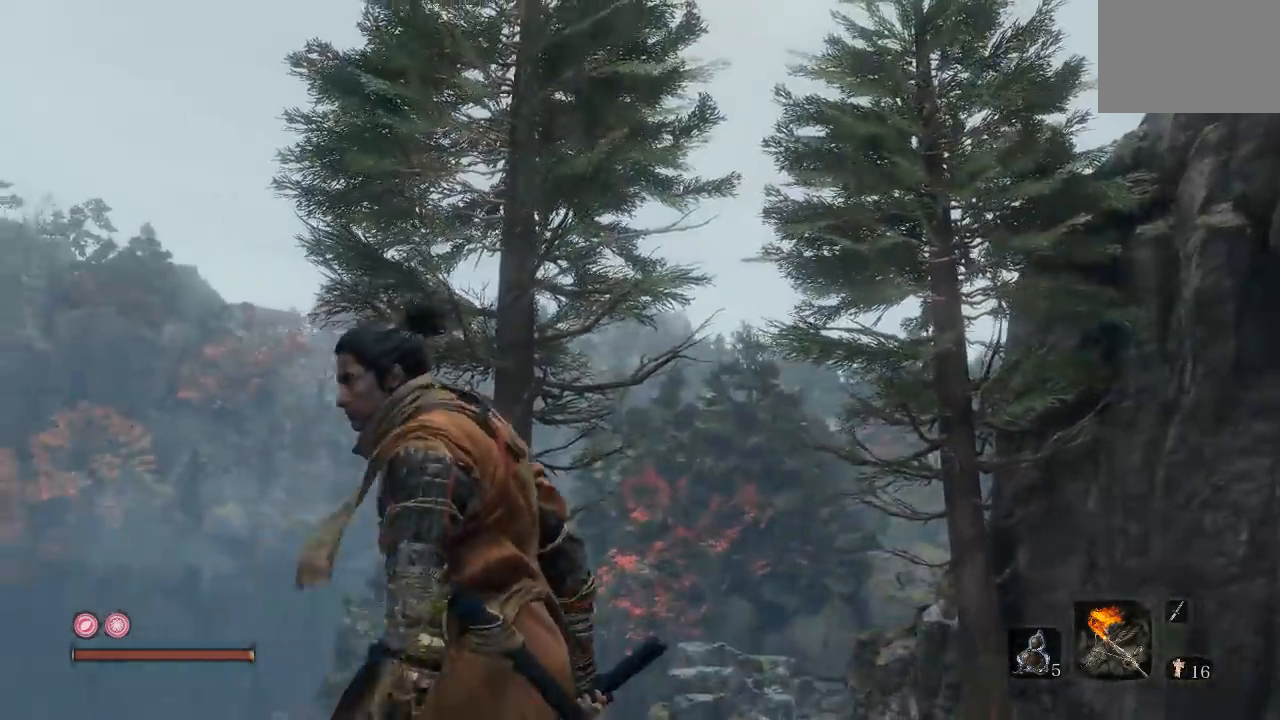
{"buttons": [], "left_stick": "up-left", "right_stick": "center", "button_events": []}
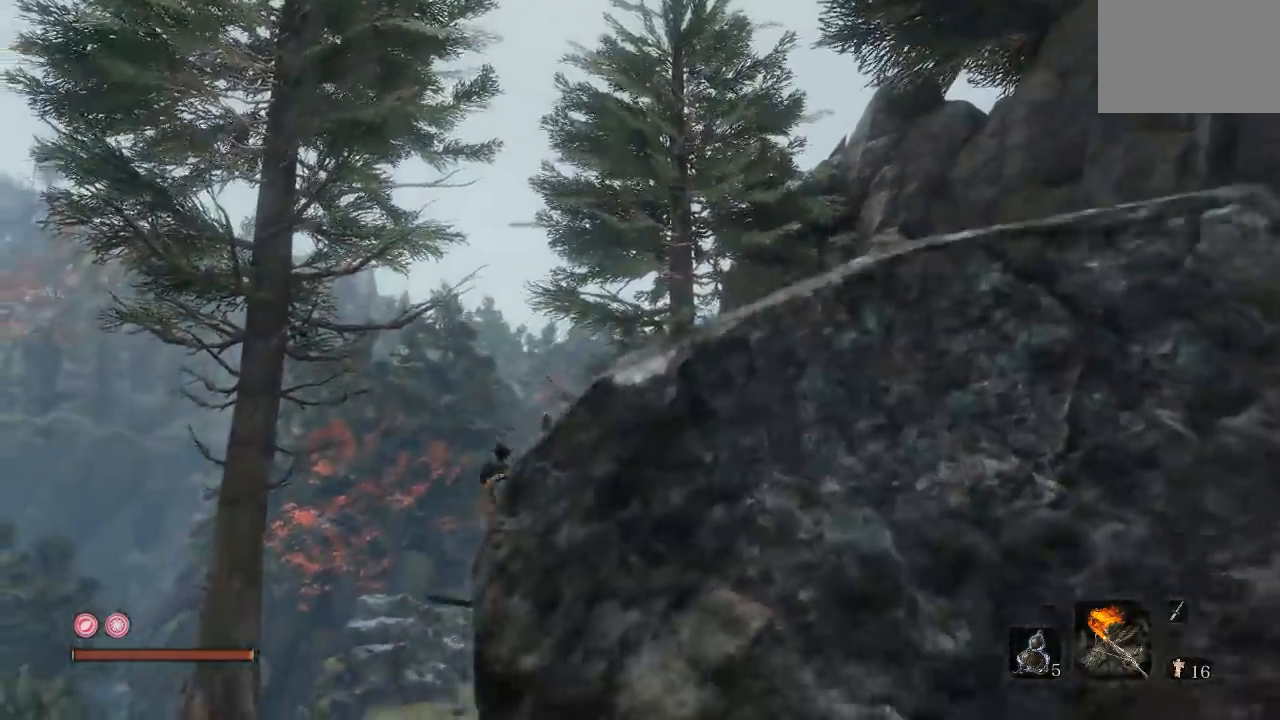
{"buttons": [], "left_stick": "center", "right_stick": "center", "button_events": []}
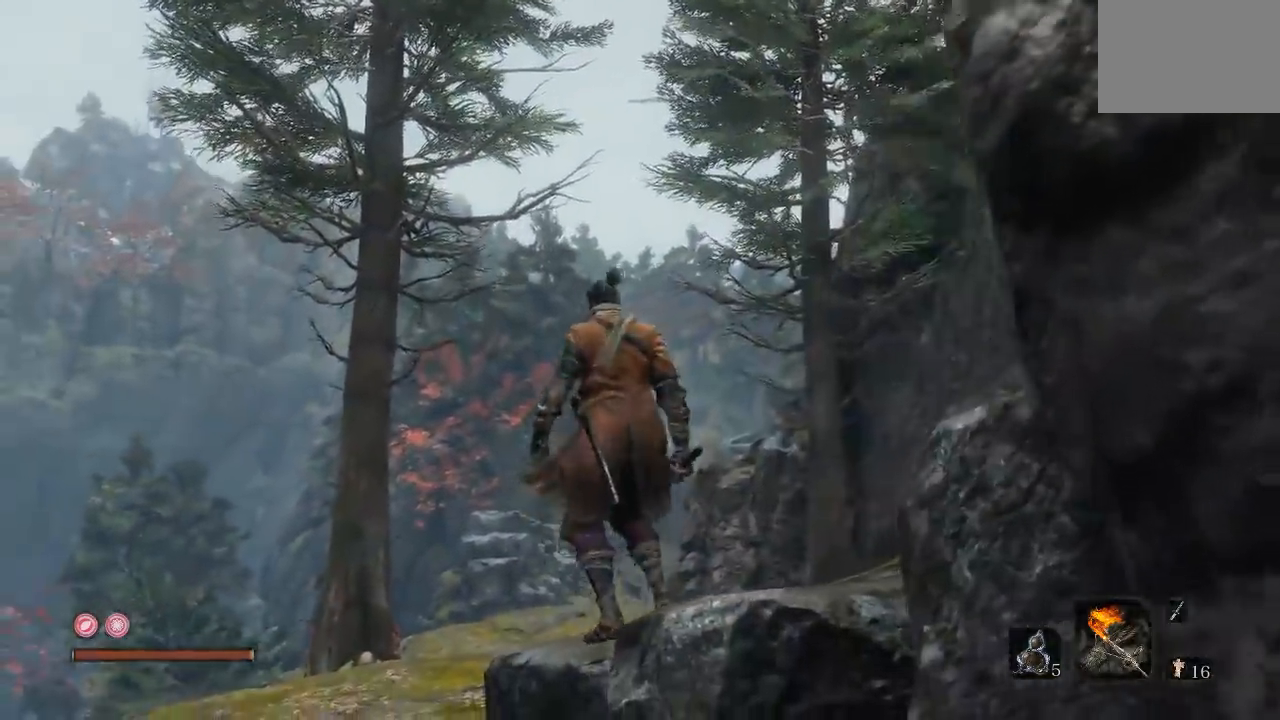
{"buttons": [], "left_stick": "up-left", "right_stick": "center", "button_events": []}
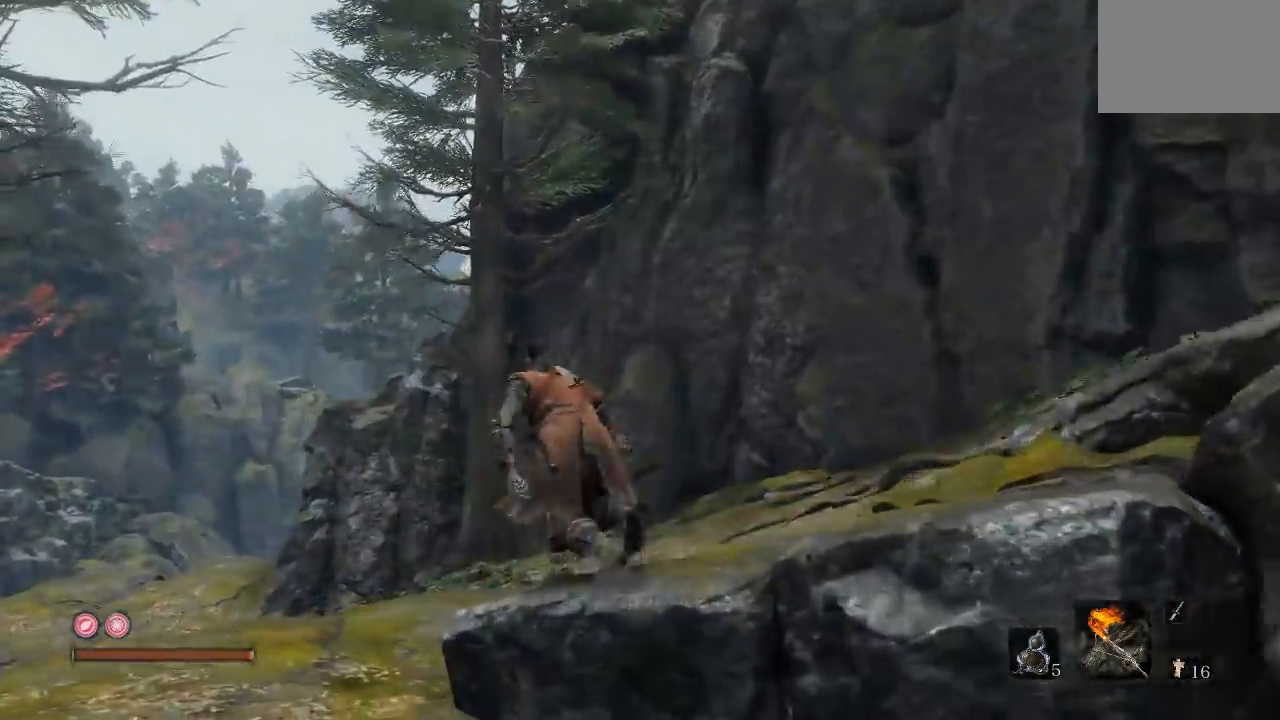
{"buttons": [], "left_stick": "left", "right_stick": "center", "button_events": []}